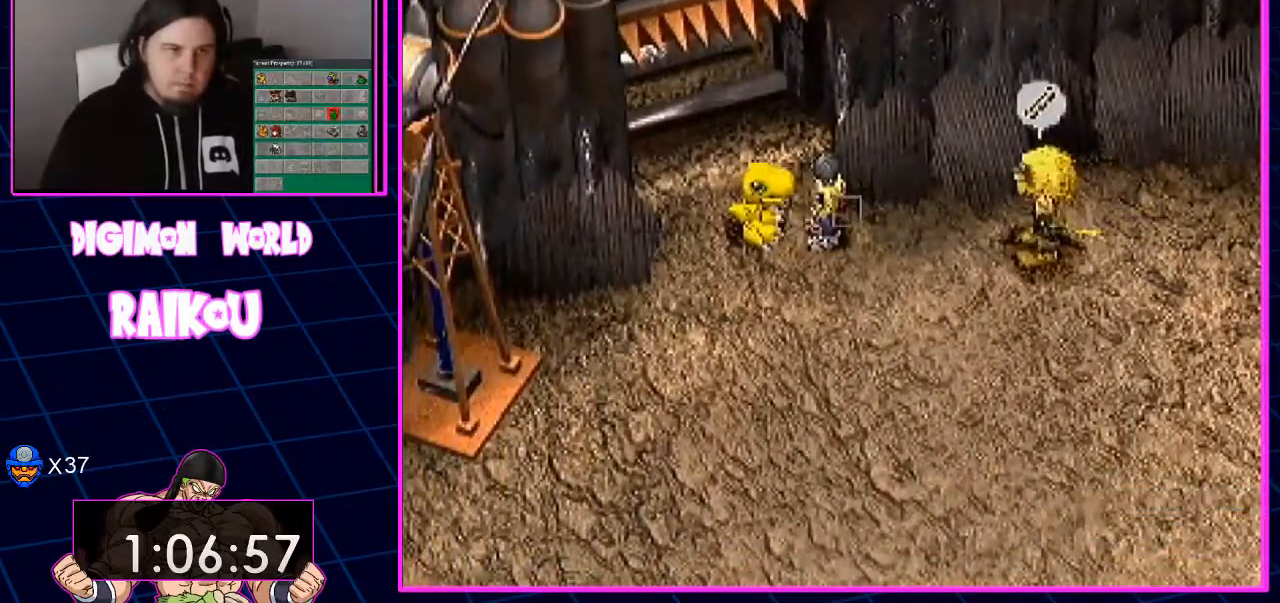
Gameplay with a controller (PlayStation layout); each line is a JSON object with the inputs held at the frame after it (dt_ms = milliseconds from this image to that frame). "events" lists button and stick changes between this image and that frame as [ms after this image, input, new state], when the widget could be followed in between.
{"dt_ms": 1000, "buttons": [], "left_stick": "center", "right_stick": "center"}
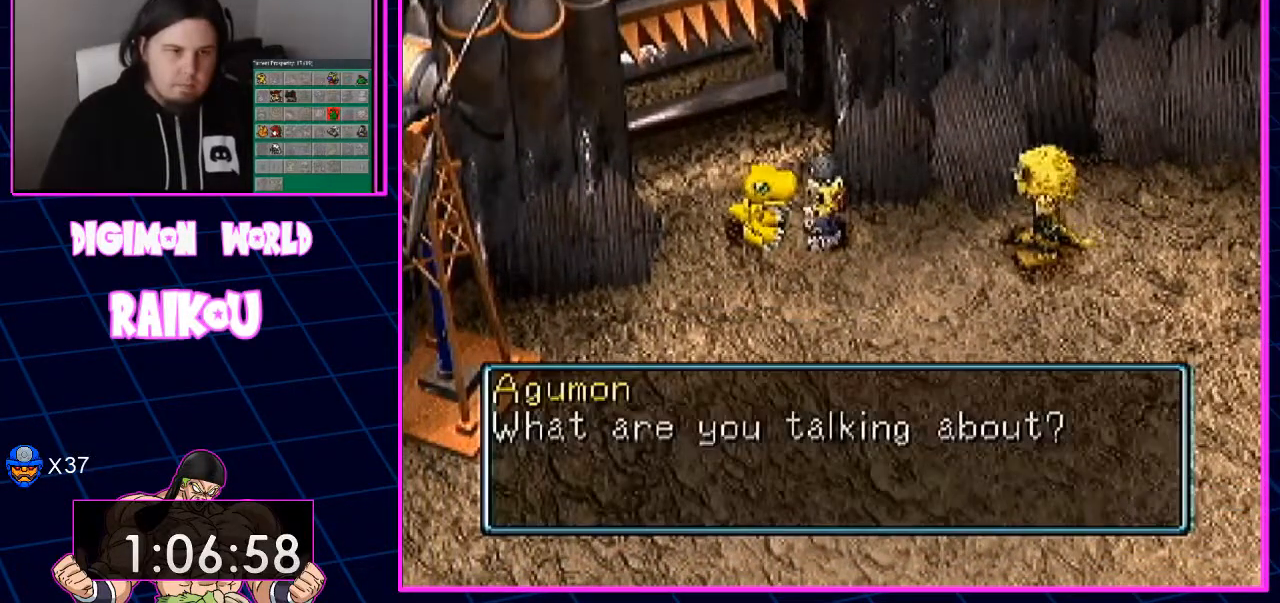
{"dt_ms": 500, "buttons": ["CROSS"], "left_stick": "center", "right_stick": "center", "events": [[367, "CROSS", "down"]]}
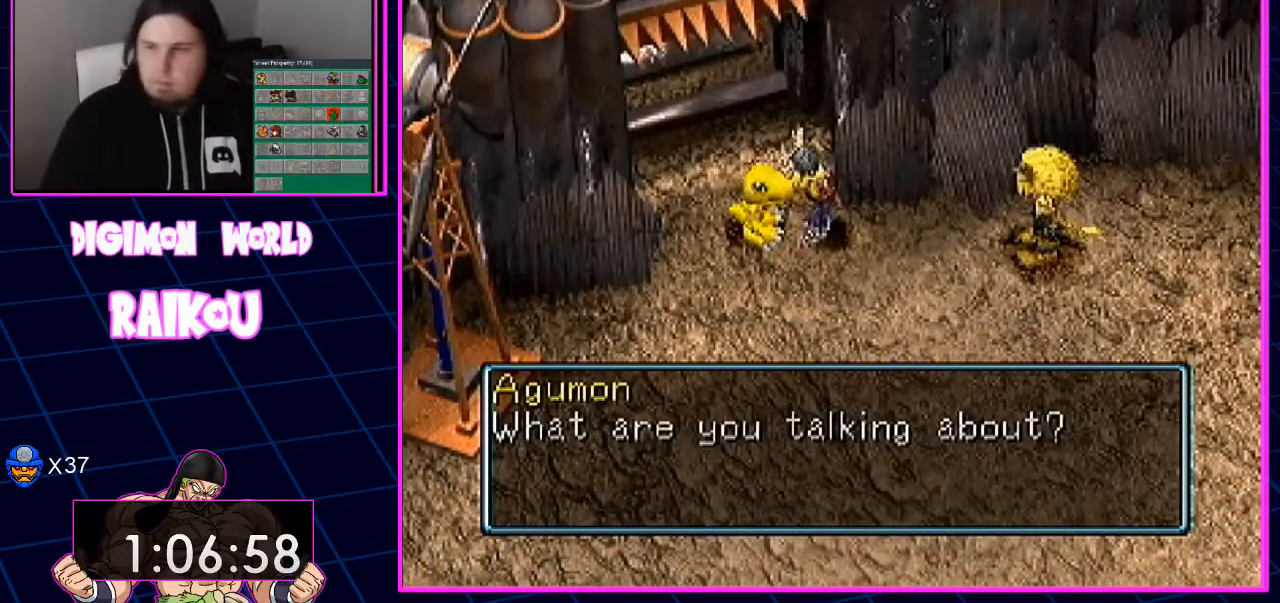
{"dt_ms": 500, "buttons": ["CROSS"], "left_stick": "center", "right_stick": "center", "events": []}
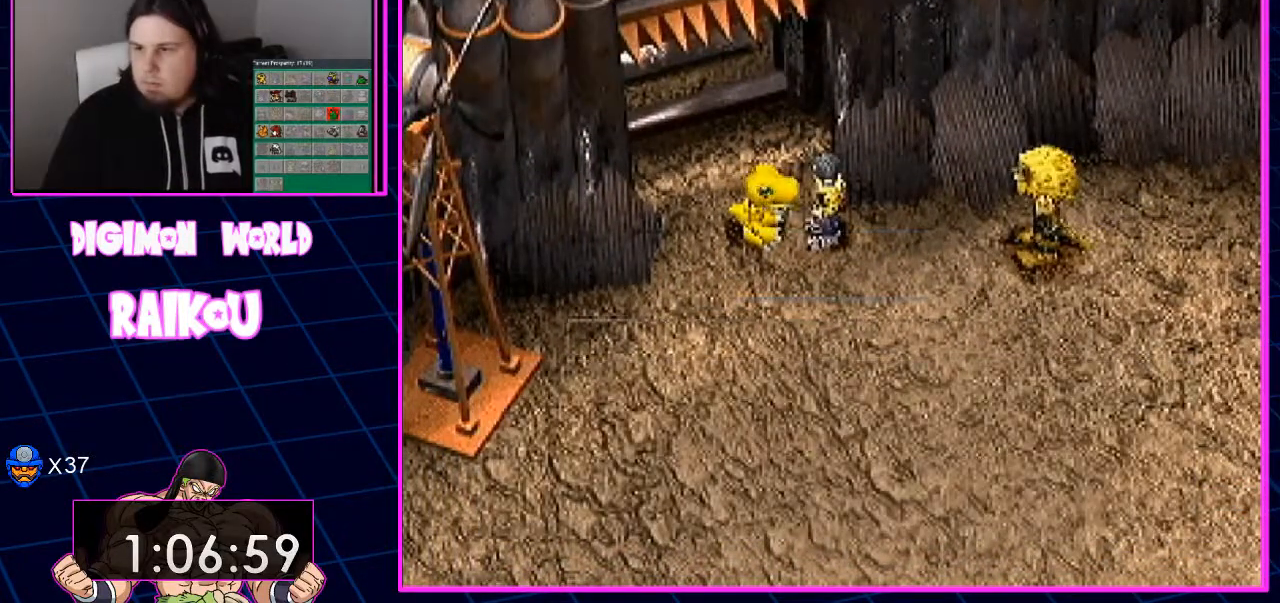
{"dt_ms": 1000, "buttons": [], "left_stick": "center", "right_stick": "center"}